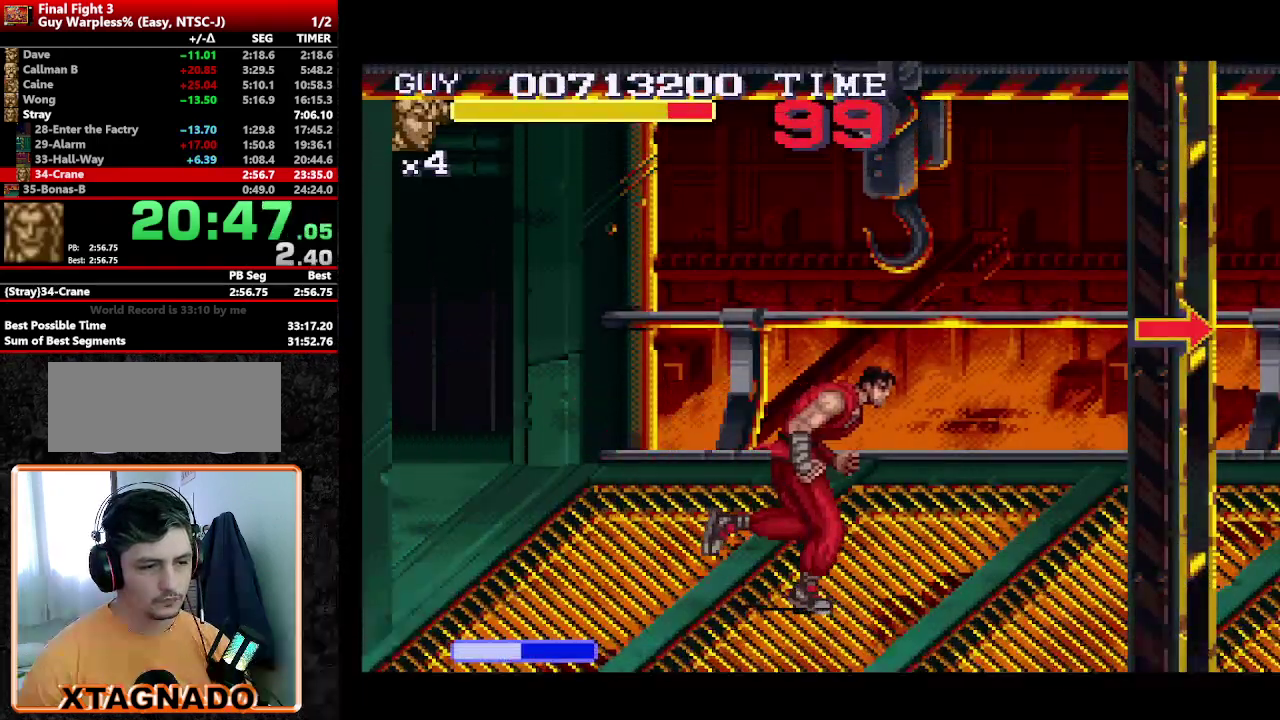
Gameplay with a controller (Nintendo layout); each line is a JSON object with the inputs held at the frame after it. "events" lists button and stick changes between this image and that frame as [ms after this image, input, new state], when the widget could be followed in between. Not read: L1 L3 R1 R3.
{"buttons": ["DPAD_RIGHT"], "events": []}
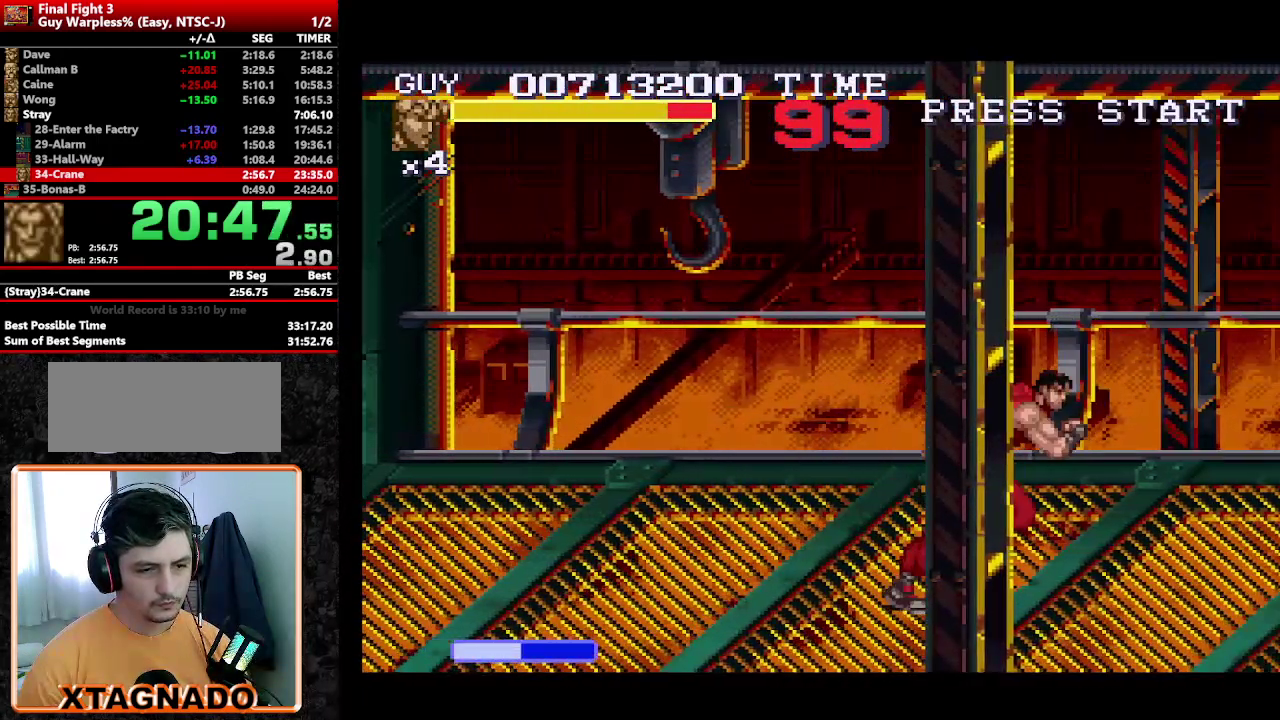
{"buttons": ["DPAD_RIGHT"], "events": [[117, "DPAD_UP", "down"], [217, "DPAD_UP", "up"], [350, "Y", "down"], [450, "Y", "up"]]}
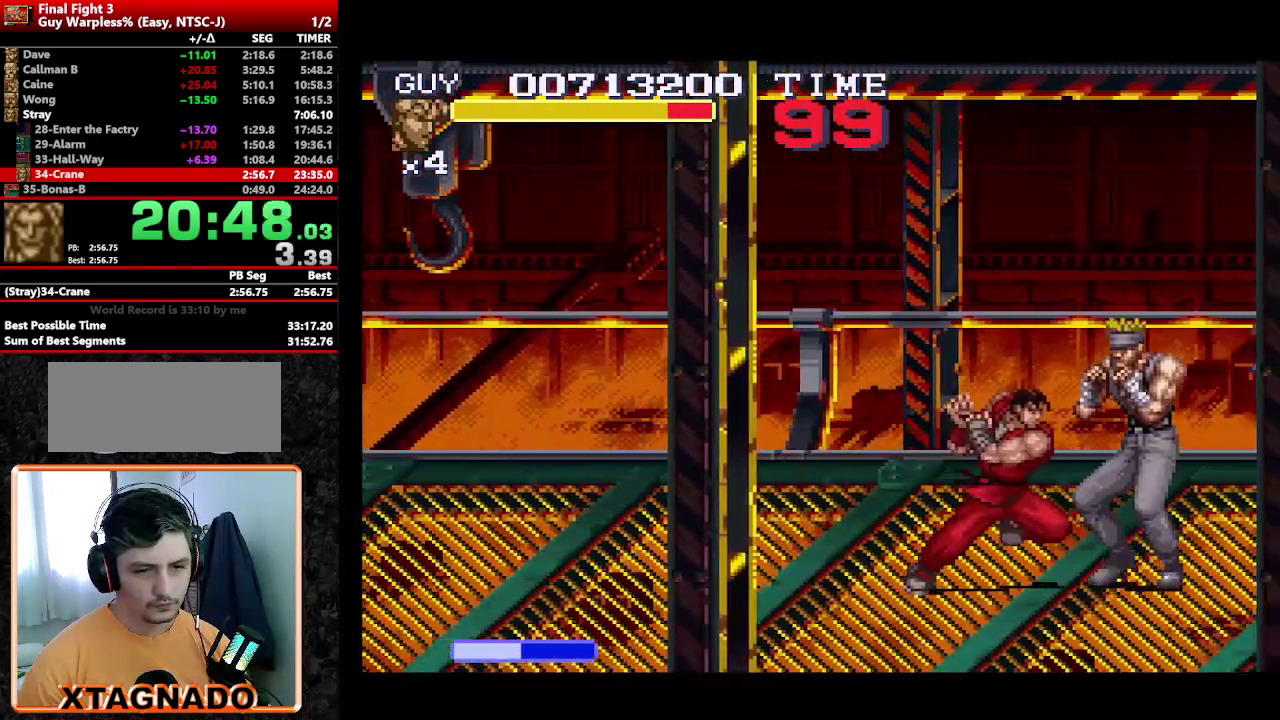
{"buttons": ["DPAD_RIGHT"], "events": [[50, "DPAD_RIGHT", "up"], [50, "Y", "down"], [133, "Y", "up"], [283, "DPAD_RIGHT", "down"], [367, "DPAD_RIGHT", "up"], [467, "DPAD_RIGHT", "down"]]}
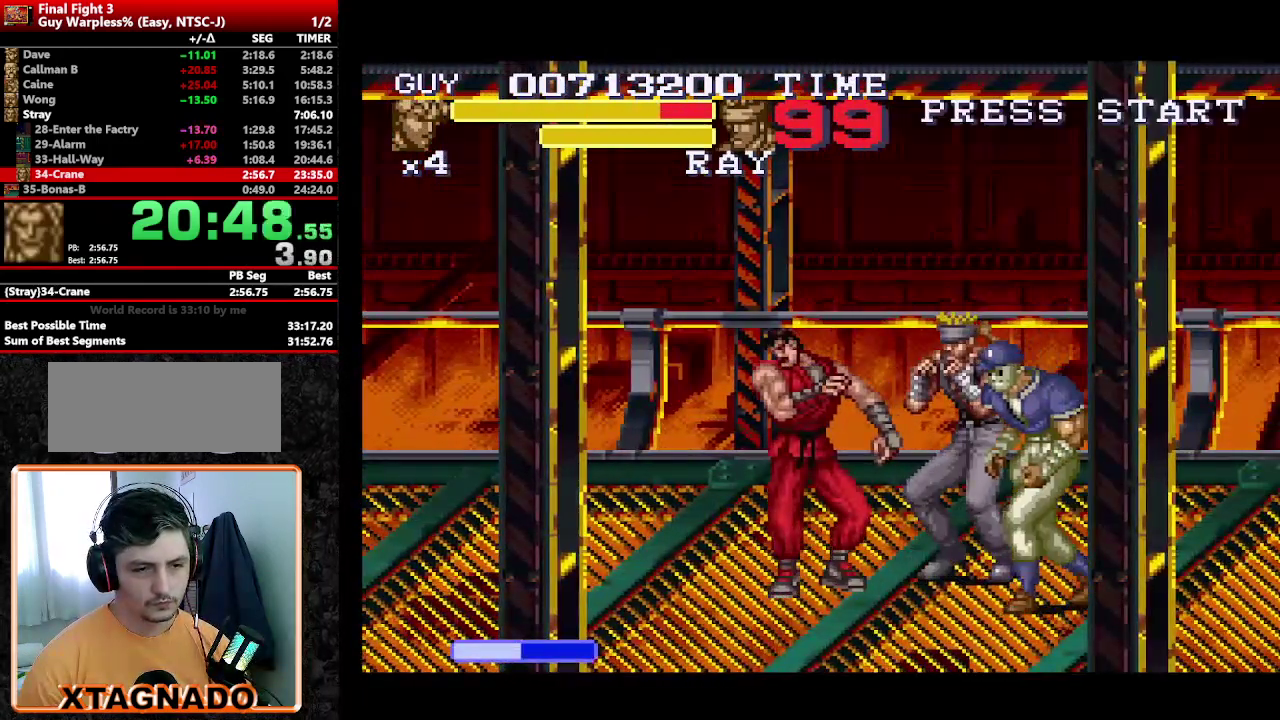
{"buttons": [], "events": [[50, "Y", "down"], [117, "DPAD_RIGHT", "up"], [117, "Y", "up"], [200, "Y", "down"], [250, "Y", "up"], [300, "Y", "down"], [383, "Y", "up"]]}
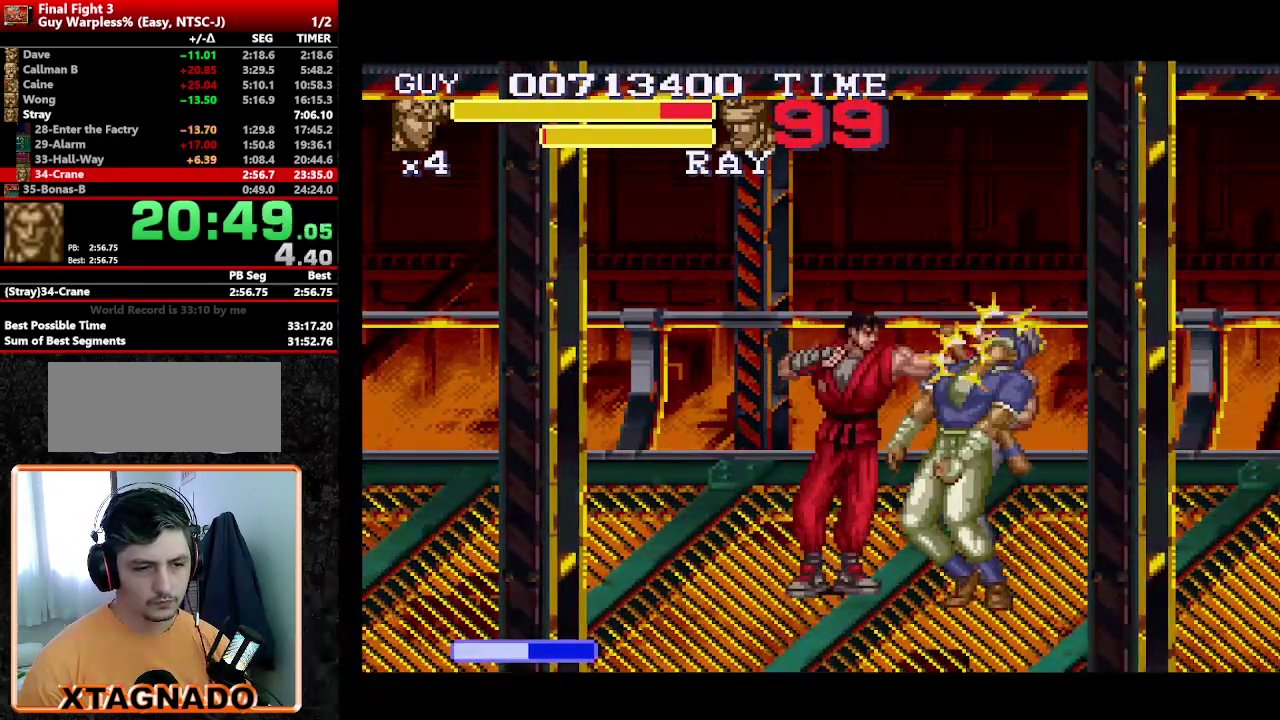
{"buttons": [], "events": [[33, "Y", "down"], [117, "Y", "up"], [267, "DPAD_RIGHT", "down"], [350, "DPAD_RIGHT", "up"], [400, "DPAD_RIGHT", "down"], [450, "DPAD_RIGHT", "up"], [450, "Y", "down"], [500, "Y", "up"]]}
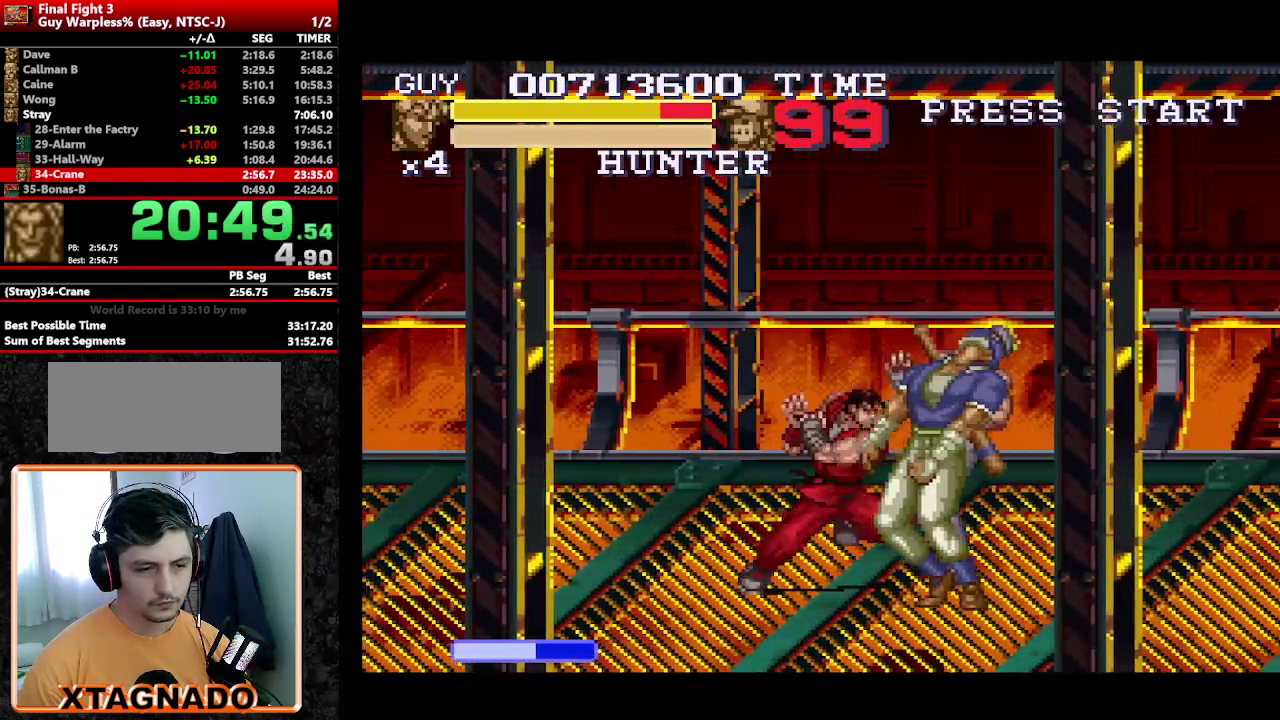
{"buttons": ["DPAD_RIGHT"], "events": [[50, "Y", "down"], [133, "Y", "up"], [183, "Y", "down"], [233, "Y", "up"], [417, "DPAD_RIGHT", "down"]]}
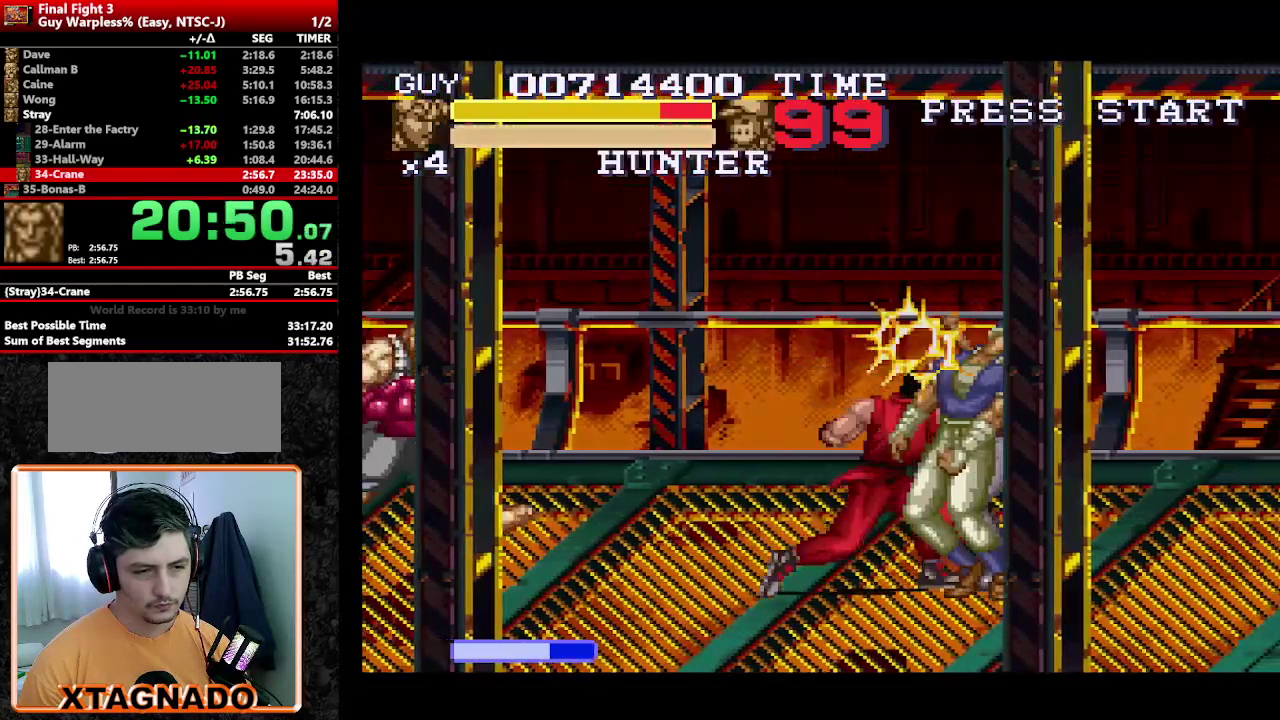
{"buttons": [], "events": [[17, "DPAD_RIGHT", "up"], [67, "DPAD_RIGHT", "down"], [150, "Y", "down"], [250, "DPAD_RIGHT", "up"], [250, "Y", "up"], [383, "Y", "down"], [483, "Y", "up"]]}
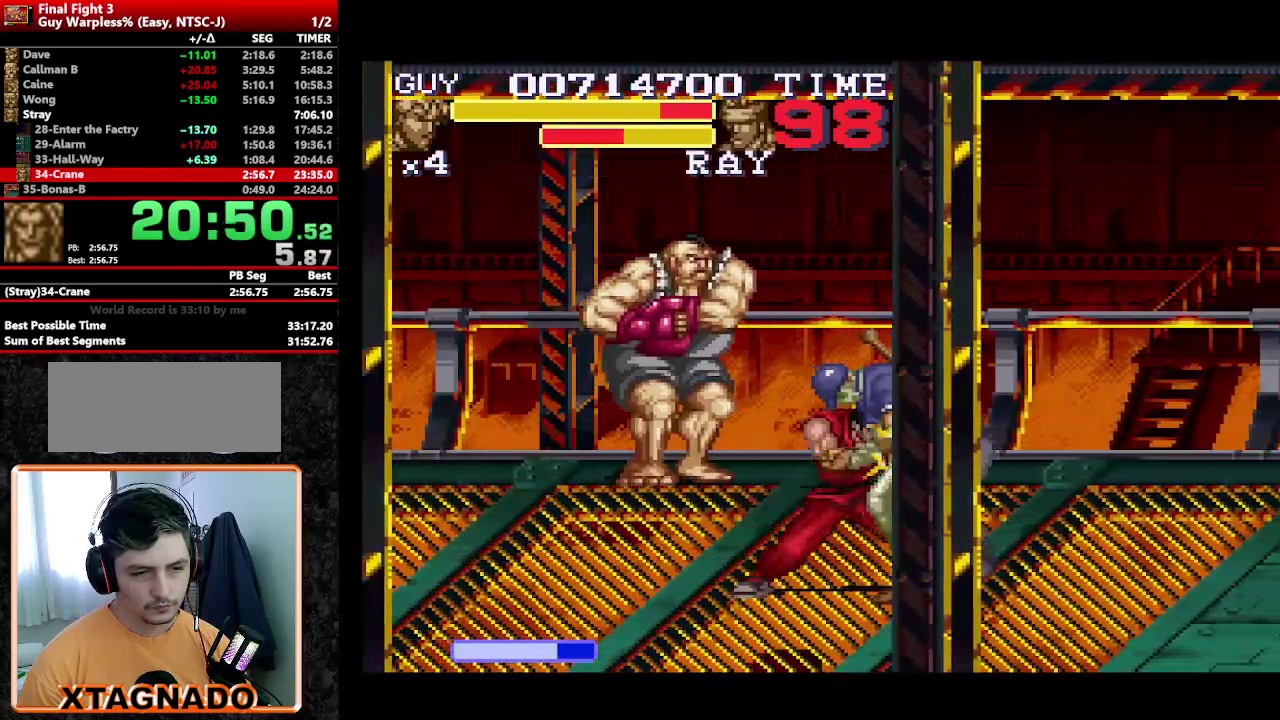
{"buttons": [], "events": [[33, "Y", "down"], [83, "Y", "up"], [133, "DPAD_RIGHT", "down"], [217, "DPAD_RIGHT", "up"], [317, "DPAD_RIGHT", "down"], [400, "Y", "down"], [450, "DPAD_RIGHT", "up"], [450, "Y", "up"]]}
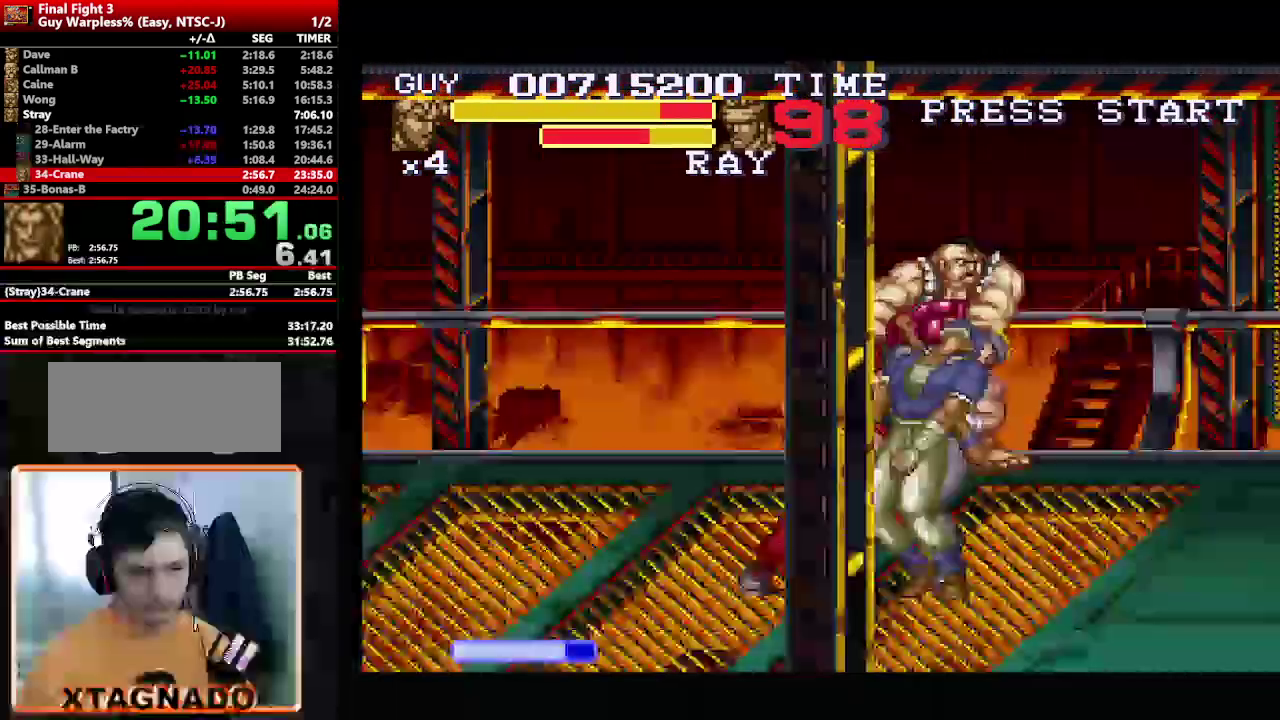
{"buttons": ["DPAD_RIGHT"], "events": [[33, "Y", "down"], [83, "Y", "up"], [133, "Y", "down"], [183, "Y", "up"], [233, "Y", "down"], [317, "Y", "up"], [367, "Y", "down"], [467, "DPAD_RIGHT", "down"], [467, "Y", "up"]]}
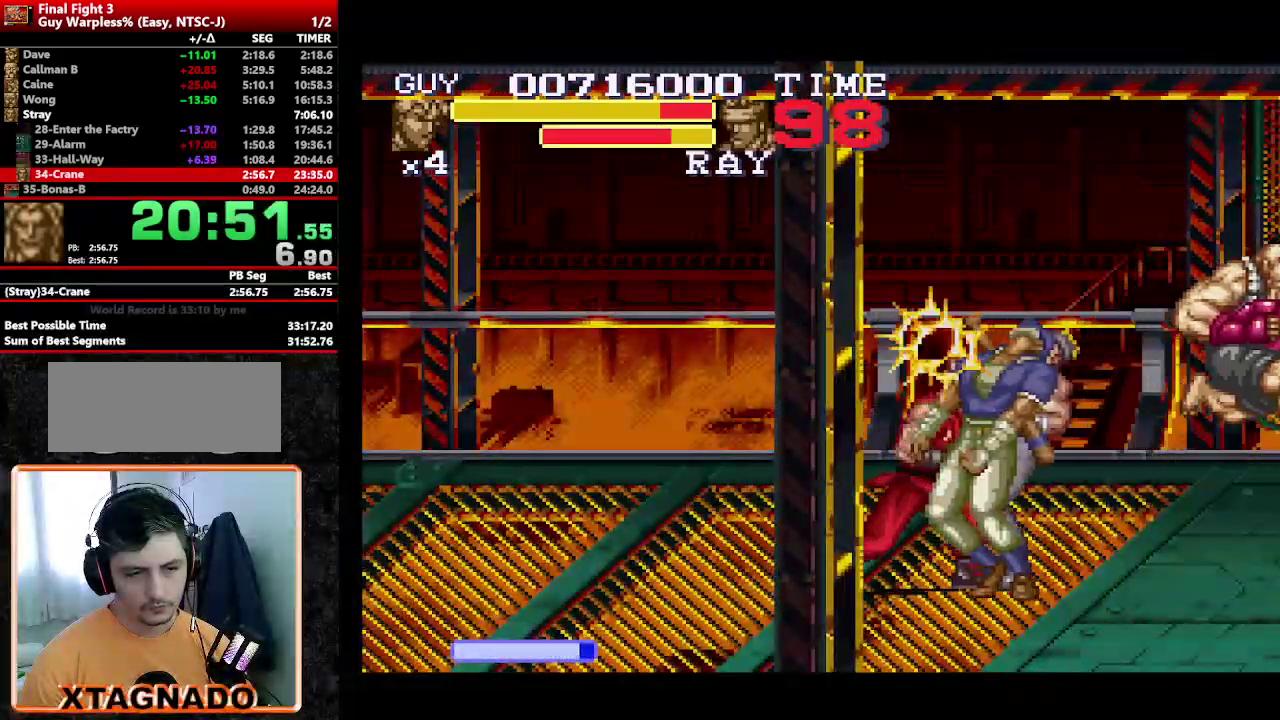
{"buttons": [], "events": [[50, "DPAD_RIGHT", "up"], [100, "DPAD_RIGHT", "down"], [283, "Y", "down"], [333, "DPAD_RIGHT", "up"], [383, "Y", "up"], [433, "Y", "down"], [483, "Y", "up"]]}
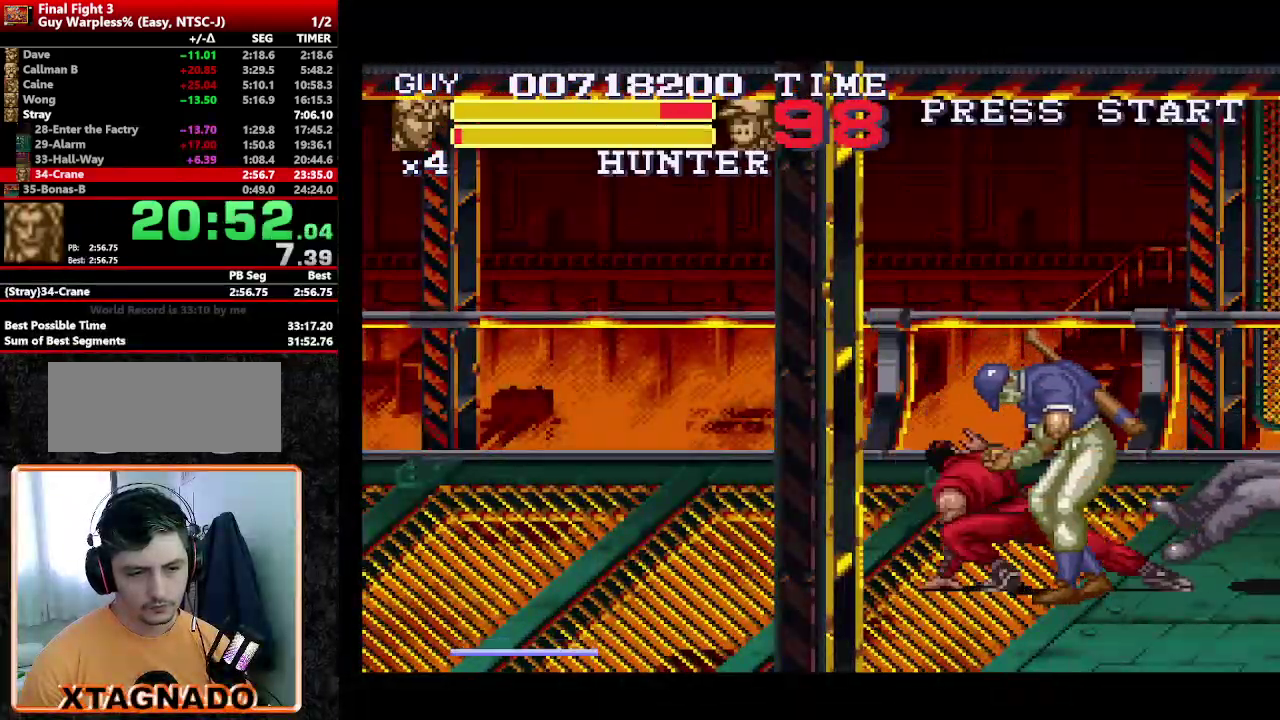
{"buttons": [], "events": [[17, "Y", "down"], [117, "Y", "up"], [167, "Y", "down"], [267, "Y", "up"], [300, "Y", "down"], [350, "Y", "up"]]}
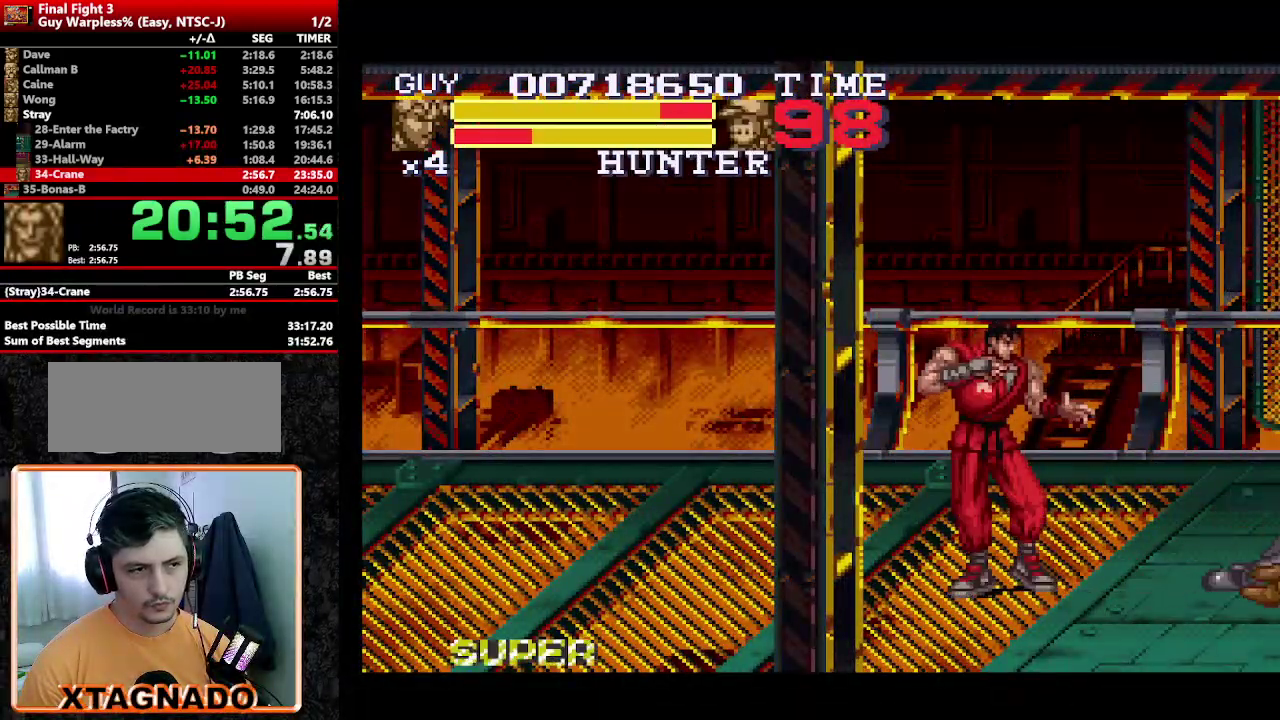
{"buttons": [], "events": []}
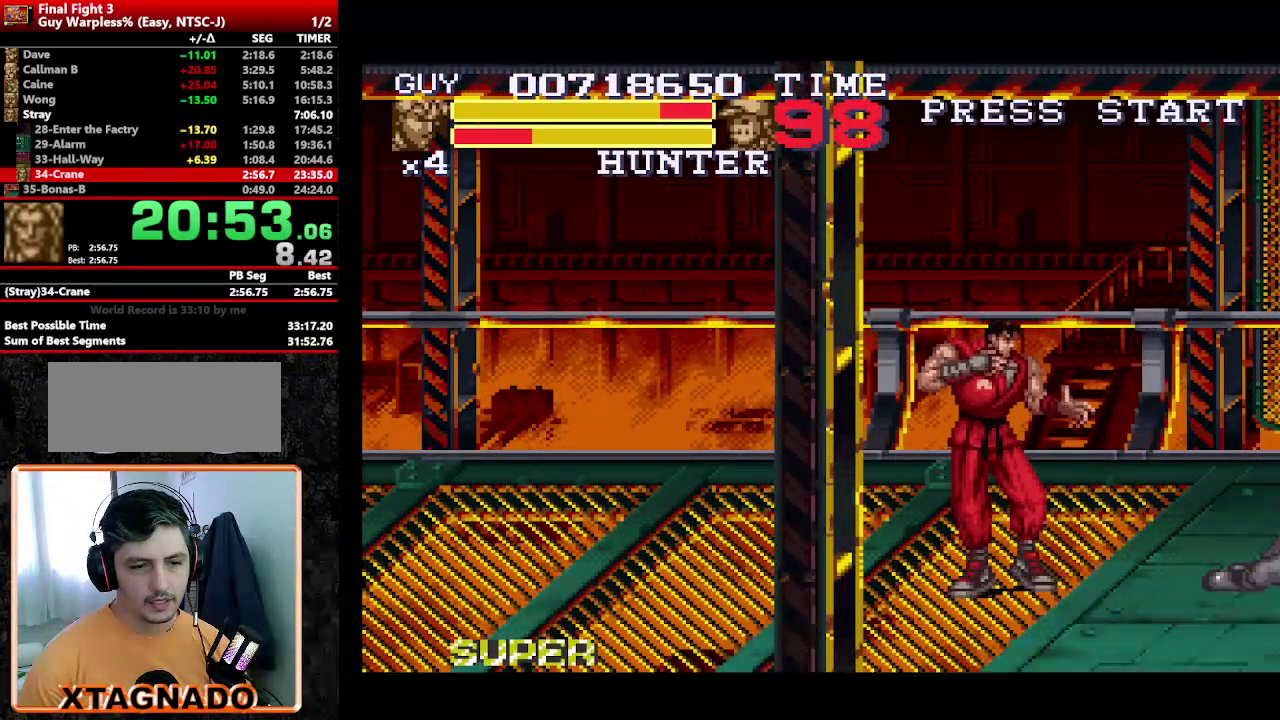
{"buttons": ["Y"], "events": [[17, "DPAD_RIGHT", "down"], [300, "DPAD_RIGHT", "up"], [483, "Y", "down"]]}
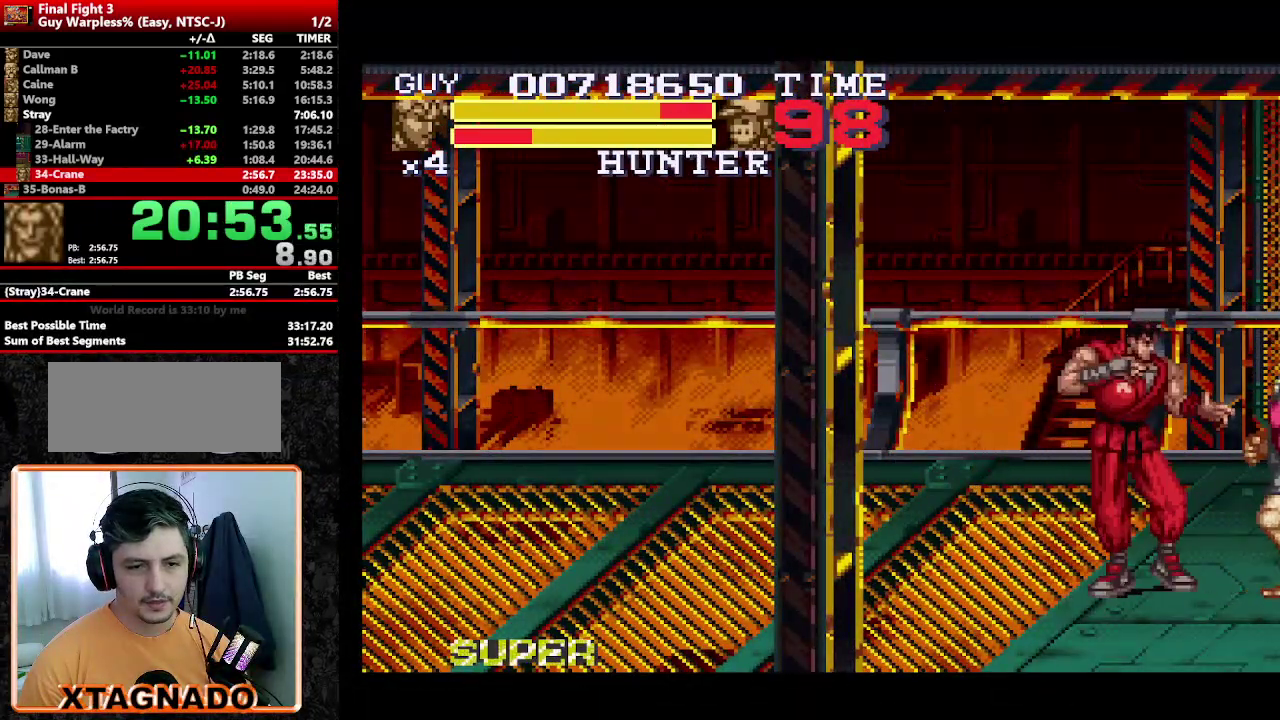
{"buttons": ["Y", "DPAD_RIGHT"], "events": [[67, "Y", "up"], [117, "Y", "down"], [217, "Y", "up"], [317, "DPAD_RIGHT", "down"], [500, "Y", "down"]]}
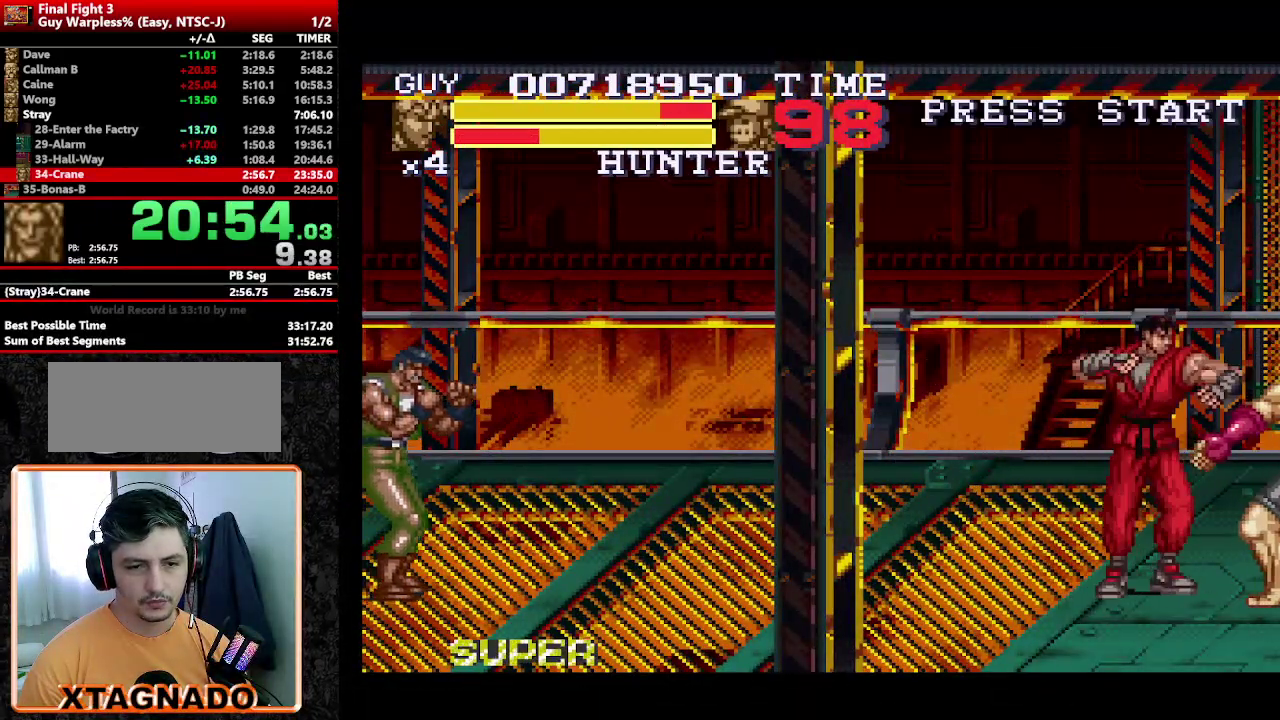
{"buttons": ["DPAD_RIGHT"], "events": [[50, "DPAD_RIGHT", "up"], [100, "Y", "up"], [417, "Y", "down"], [467, "DPAD_RIGHT", "down"], [467, "Y", "up"]]}
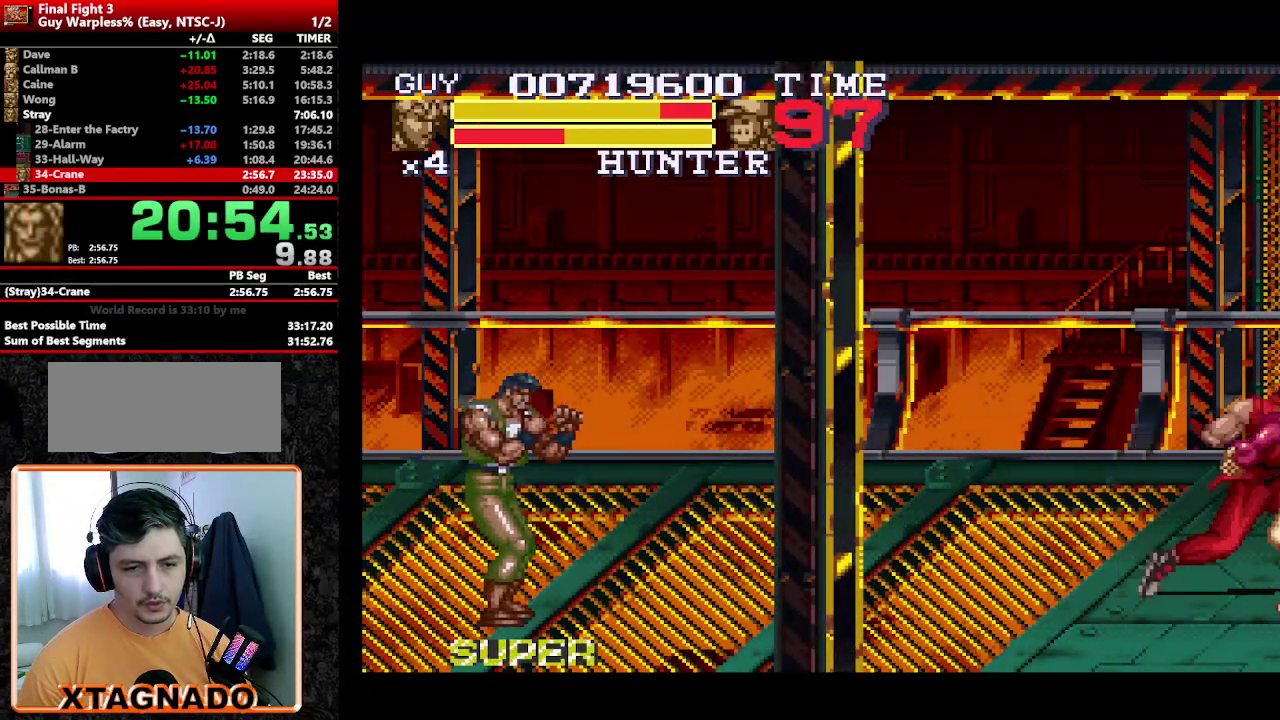
{"buttons": ["Y"], "events": [[17, "DPAD_DOWN", "down"], [17, "DPAD_RIGHT", "up"], [100, "DPAD_DOWN", "up"], [100, "DPAD_RIGHT", "down"], [150, "DPAD_DOWN", "down"], [150, "Y", "down"], [200, "Y", "up"], [250, "Y", "down"], [300, "DPAD_DOWN", "up"], [300, "Y", "up"], [350, "DPAD_RIGHT", "up"], [350, "Y", "down"], [400, "Y", "up"], [483, "Y", "down"]]}
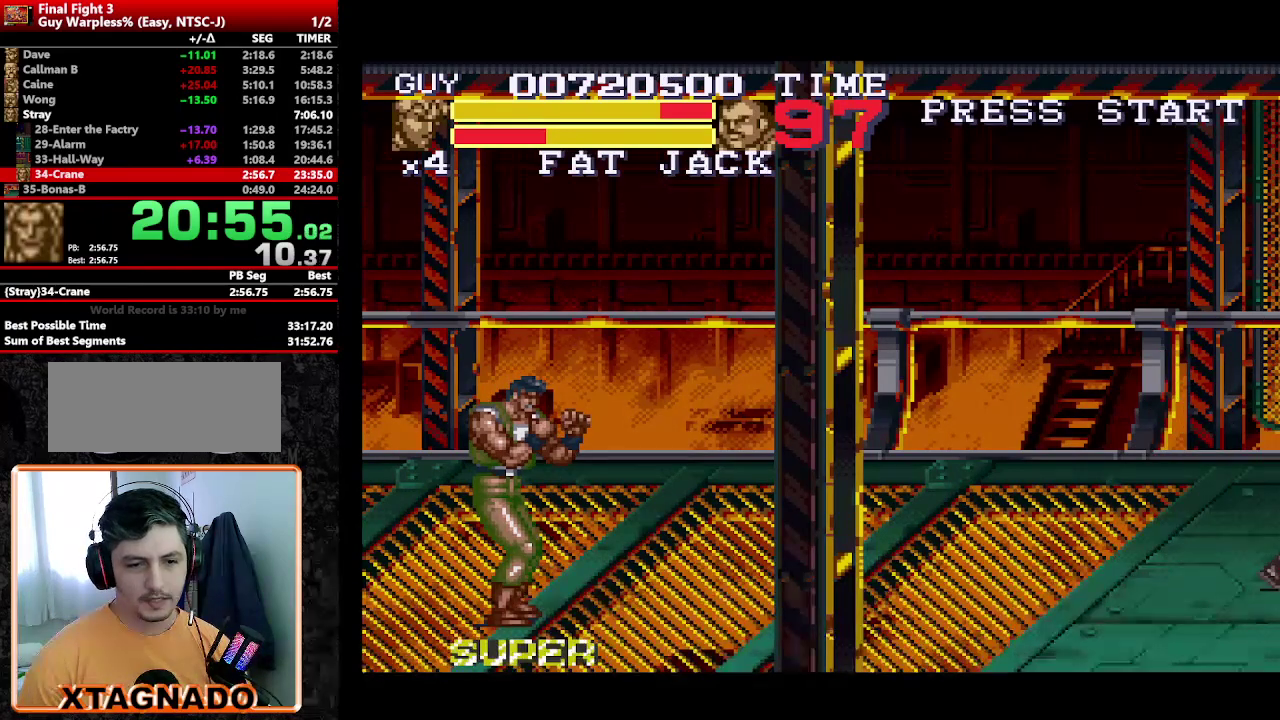
{"buttons": [], "events": [[167, "Y", "up"], [217, "Y", "down"], [267, "Y", "up"], [317, "Y", "down"], [400, "Y", "up"]]}
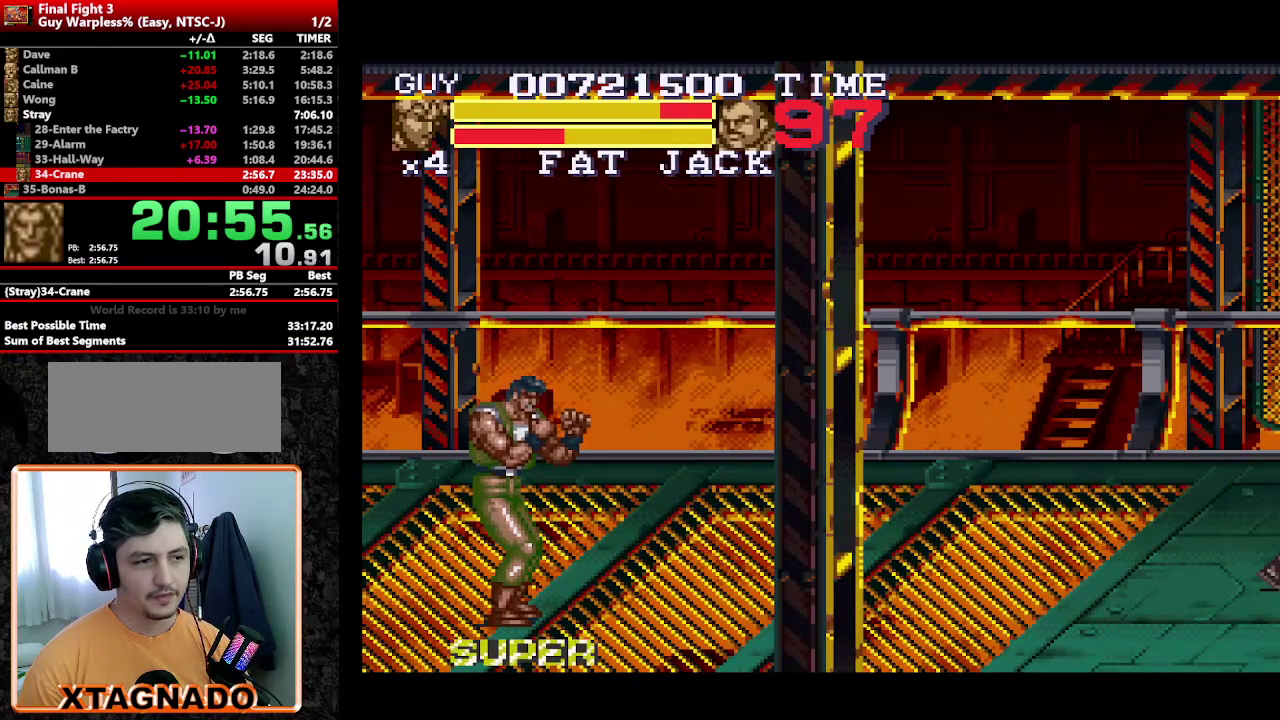
{"buttons": [], "events": []}
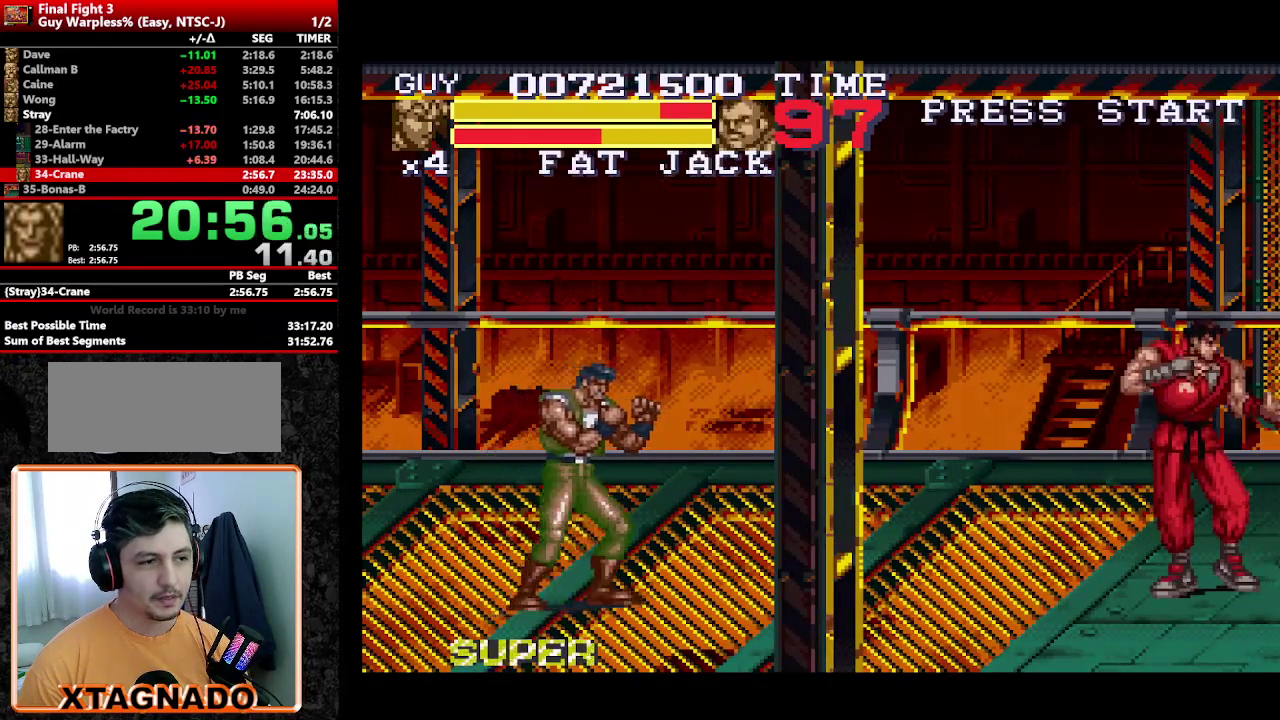
{"buttons": ["DPAD_LEFT"], "events": [[17, "DPAD_LEFT", "down"]]}
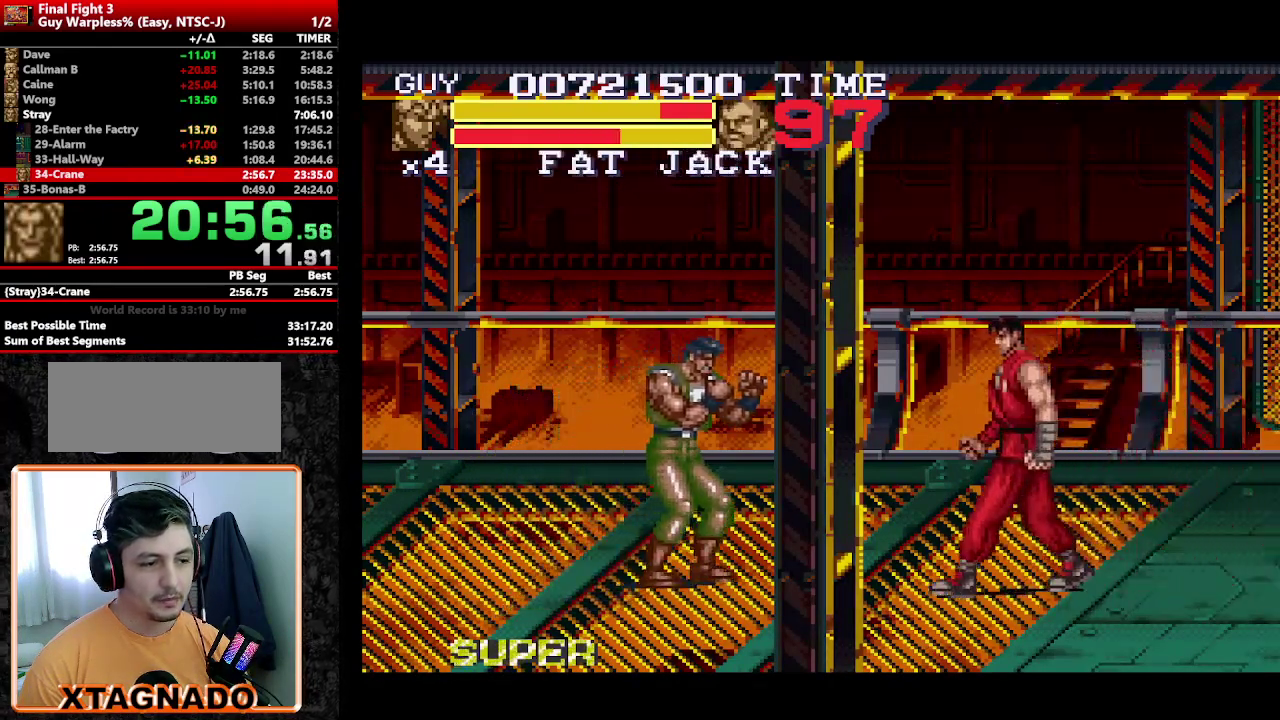
{"buttons": [], "events": [[83, "Y", "down"], [167, "DPAD_LEFT", "up"], [167, "Y", "up"], [217, "Y", "down"], [317, "Y", "up"], [400, "DPAD_LEFT", "down"], [500, "DPAD_LEFT", "up"]]}
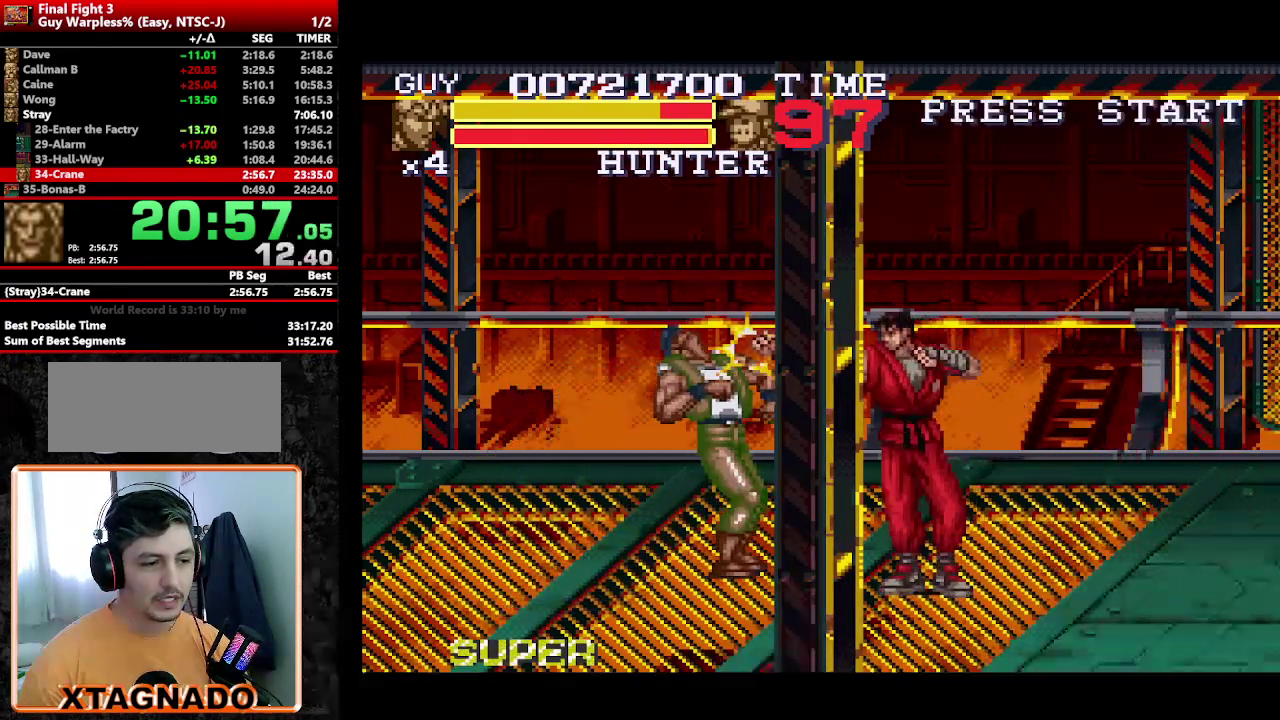
{"buttons": ["Y"], "events": [[83, "DPAD_LEFT", "down"], [183, "Y", "down"], [267, "DPAD_LEFT", "up"], [267, "Y", "up"], [333, "Y", "down"]]}
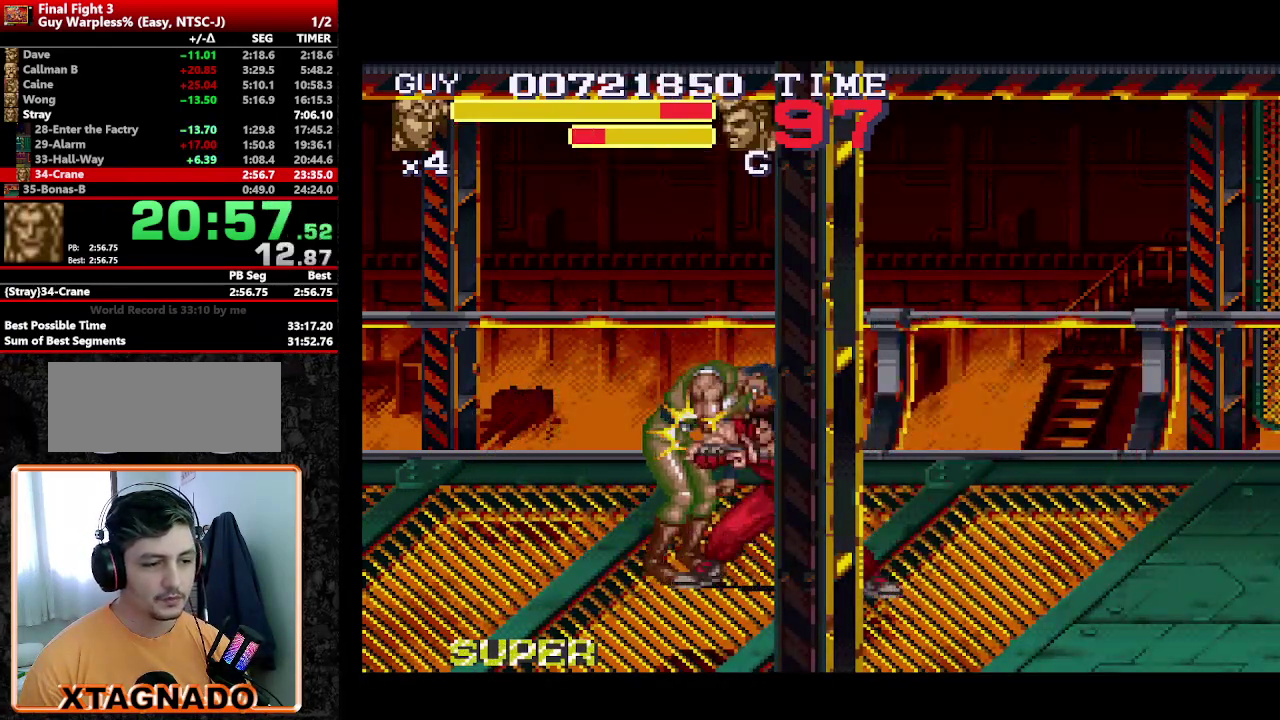
{"buttons": ["Y", "DPAD_LEFT"], "events": [[17, "Y", "up"], [67, "Y", "down"], [100, "Y", "up"], [150, "DPAD_LEFT", "down"], [250, "DPAD_LEFT", "up"], [300, "DPAD_LEFT", "down"], [383, "DPAD_LEFT", "up"], [483, "DPAD_LEFT", "down"], [483, "Y", "down"]]}
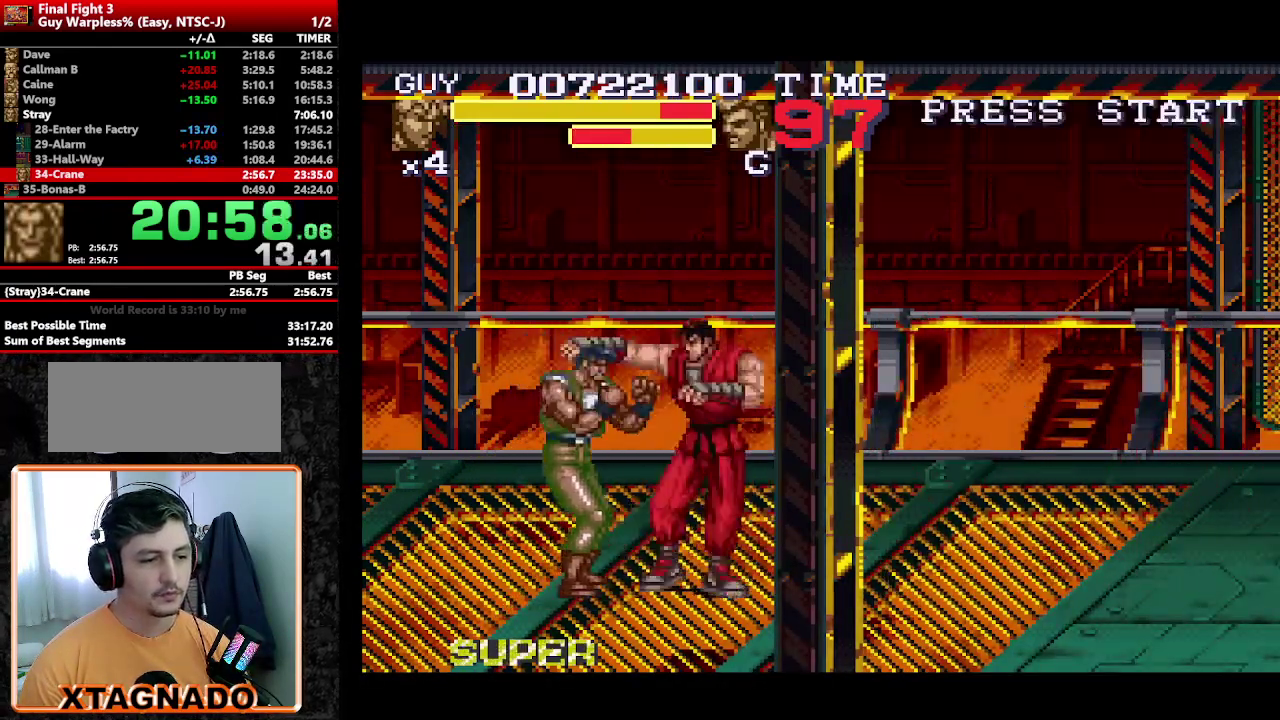
{"buttons": ["Y"], "events": [[17, "DPAD_LEFT", "up"], [67, "Y", "up"], [117, "Y", "down"], [167, "Y", "up"], [217, "Y", "down"], [300, "Y", "up"], [350, "Y", "down"], [400, "Y", "up"], [450, "Y", "down"]]}
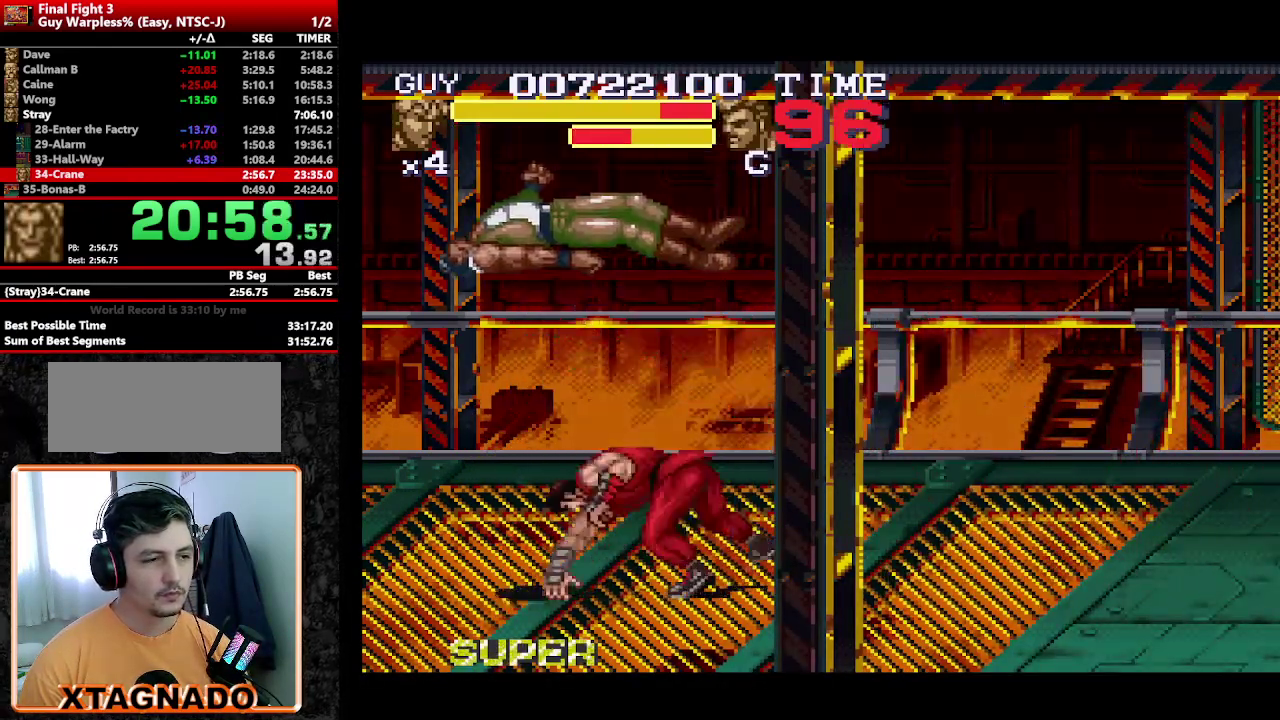
{"buttons": ["DPAD_RIGHT"], "events": [[50, "Y", "up"], [417, "DPAD_RIGHT", "down"]]}
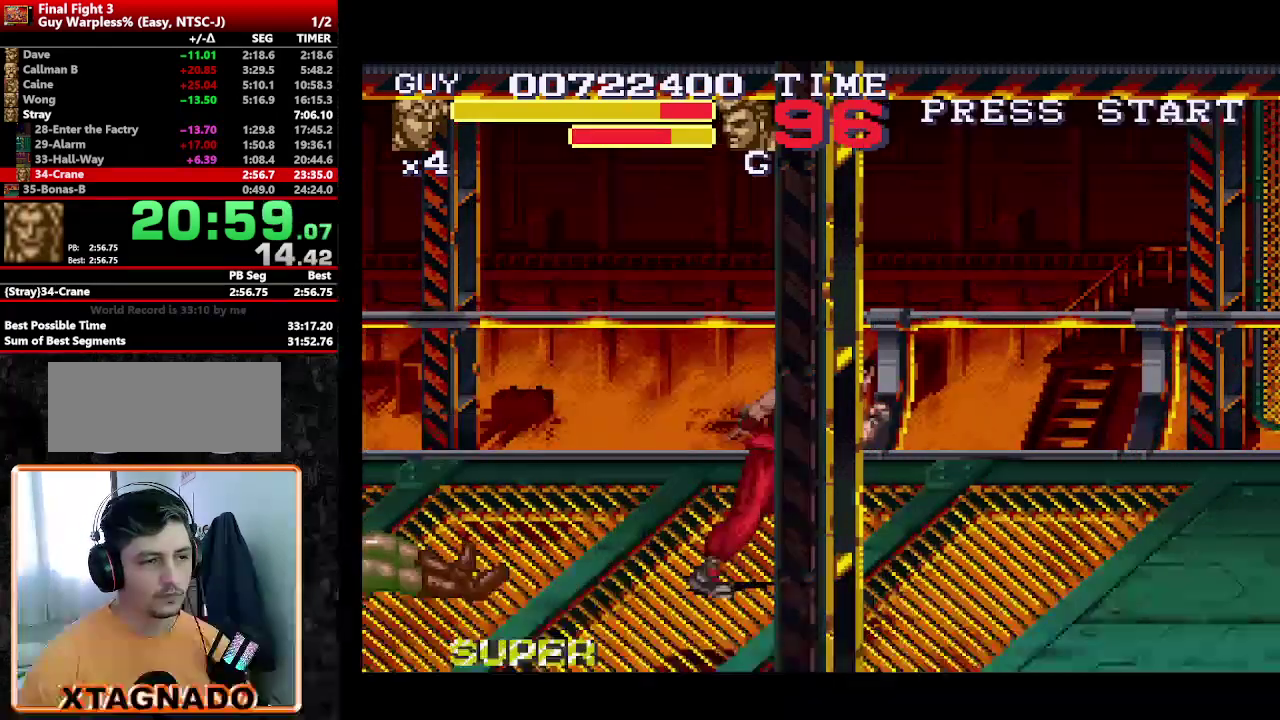
{"buttons": ["DPAD_DOWN", "DPAD_RIGHT"], "events": [[433, "DPAD_DOWN", "down"]]}
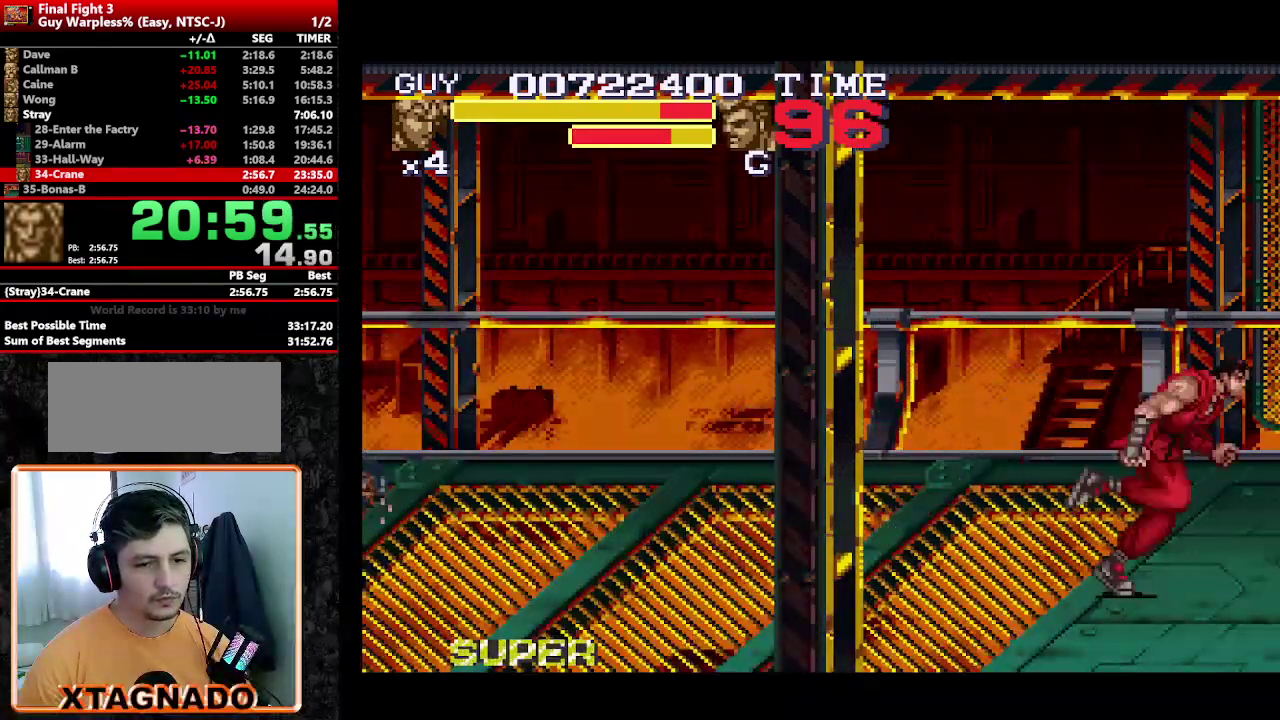
{"buttons": ["DPAD_DOWN"], "events": [[33, "DPAD_DOWN", "up"], [33, "Y", "down"], [117, "Y", "up"], [167, "DPAD_RIGHT", "up"], [167, "Y", "down"], [267, "Y", "up"], [317, "Y", "down"], [367, "DPAD_DOWN", "down"], [367, "Y", "up"], [417, "DPAD_RIGHT", "down"], [417, "Y", "down"], [450, "DPAD_DOWN", "up"], [500, "DPAD_DOWN", "down"], [500, "DPAD_RIGHT", "up"], [500, "Y", "up"]]}
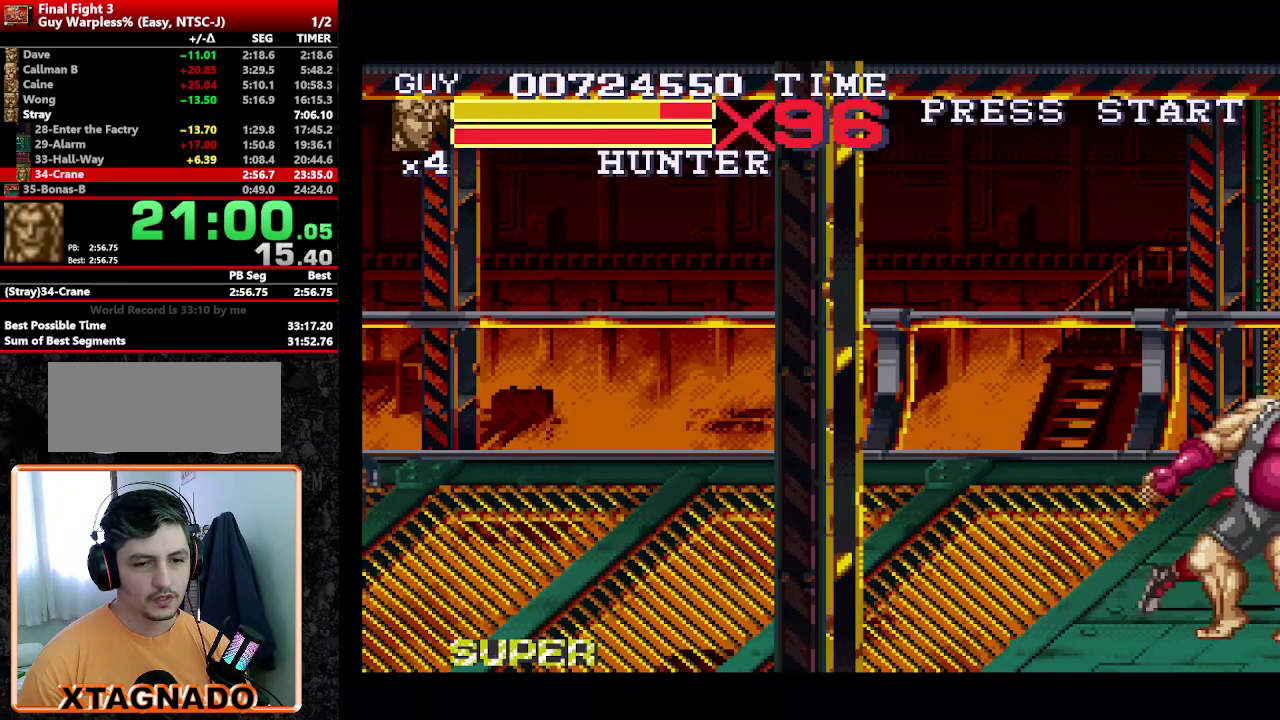
{"buttons": [], "events": [[50, "DPAD_RIGHT", "down"], [50, "Y", "down"], [100, "DPAD_DOWN", "up"], [100, "Y", "up"], [150, "DPAD_DOWN", "down"], [183, "DPAD_RIGHT", "up"], [183, "Y", "down"], [233, "DPAD_DOWN", "up"], [233, "DPAD_RIGHT", "down"], [233, "Y", "up"], [283, "DPAD_RIGHT", "up"], [417, "Y", "down"], [467, "Y", "up"]]}
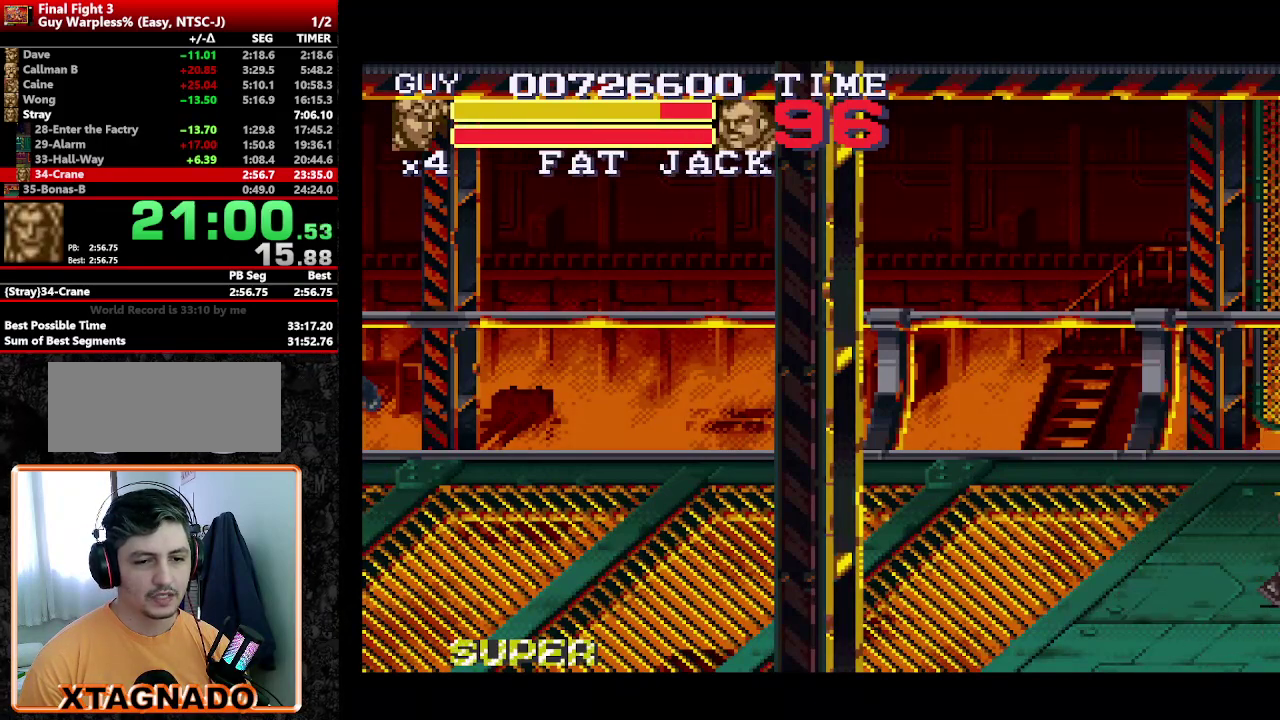
{"buttons": [], "events": [[17, "Y", "down"], [100, "Y", "up"], [150, "Y", "down"], [200, "Y", "up"]]}
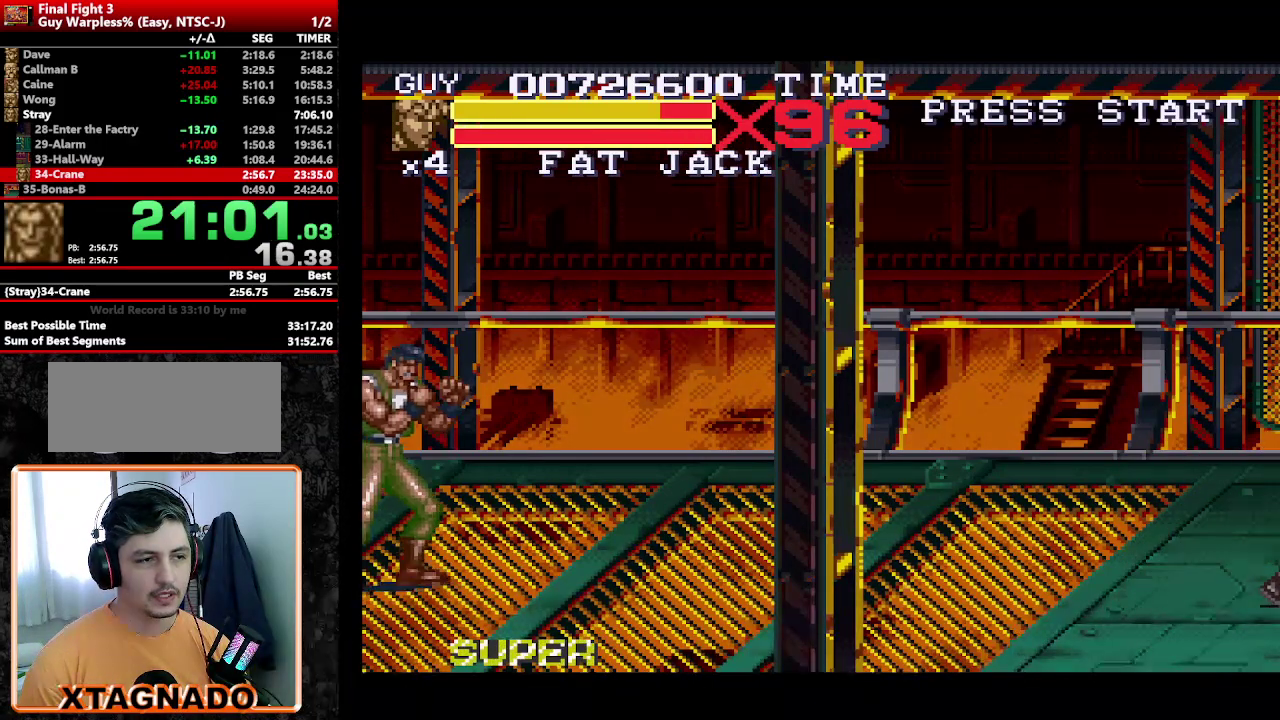
{"buttons": ["DPAD_LEFT"], "events": [[67, "DPAD_LEFT", "down"], [167, "DPAD_LEFT", "up"], [217, "DPAD_LEFT", "down"]]}
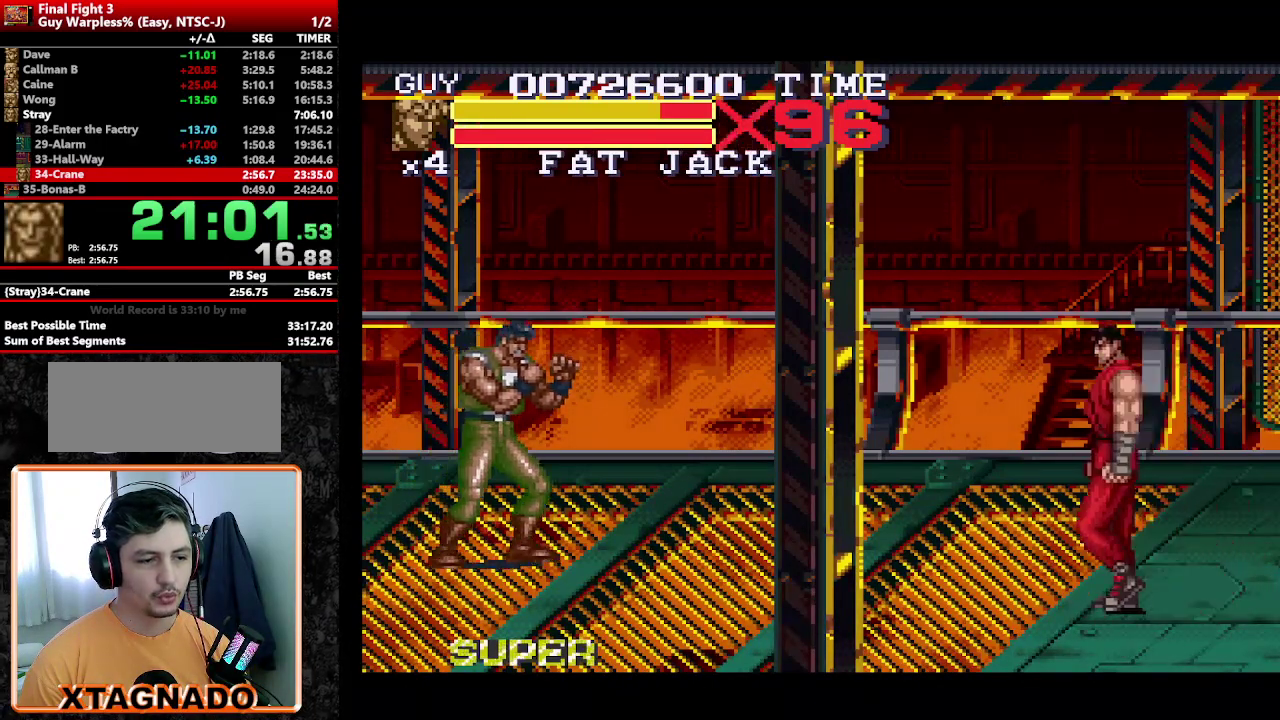
{"buttons": ["DPAD_UP", "DPAD_LEFT"], "events": [[50, "DPAD_UP", "down"], [233, "DPAD_UP", "up"], [417, "DPAD_UP", "down"]]}
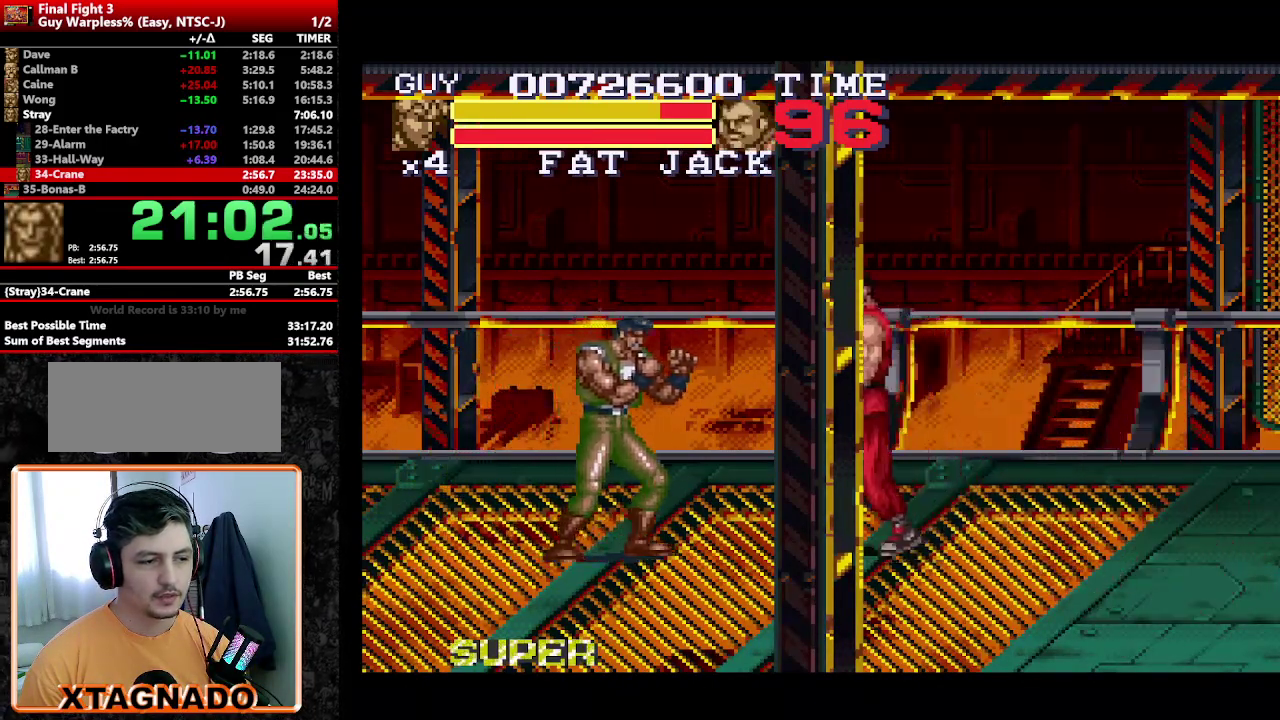
{"buttons": [], "events": [[17, "Y", "down"], [67, "DPAD_UP", "up"], [100, "DPAD_LEFT", "up"], [100, "Y", "up"], [150, "Y", "down"], [250, "Y", "up"], [333, "DPAD_LEFT", "down"], [433, "DPAD_LEFT", "up"]]}